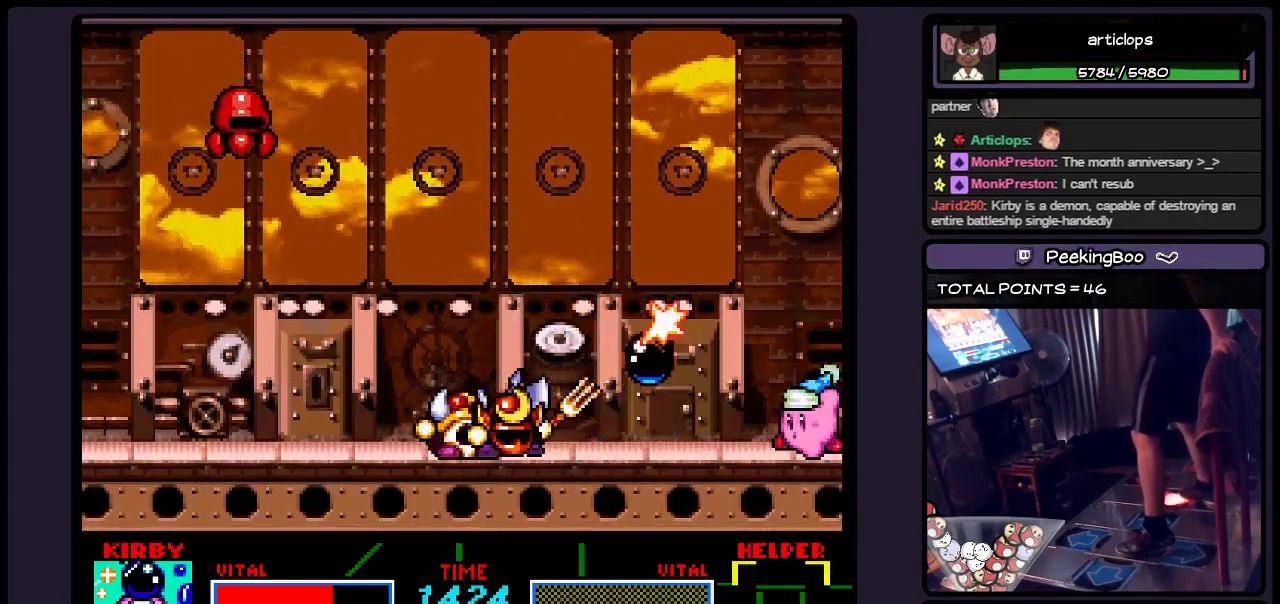
Gameplay with a controller (Nintendo layout); each line is a JSON object with the inputs held at the frame after it. "events" lists button and stick changes between this image and that frame as [ms after this image, input, new state], when the widget could be followed in between. Not read: DPAD_UP L3 R3.
{"buttons": [], "events": [[33, "Y", "up"], [150, "Y", "down"], [233, "Y", "up"], [317, "Y", "down"], [483, "Y", "up"]]}
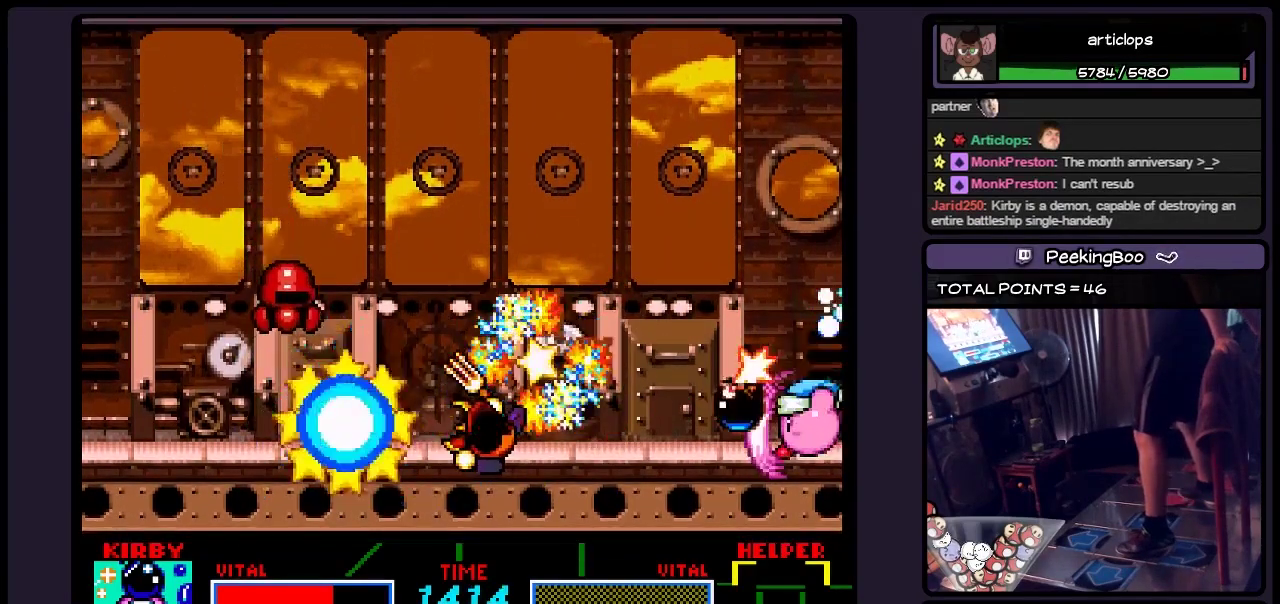
{"buttons": ["Y"], "events": [[33, "Y", "down"], [150, "Y", "up"], [233, "Y", "down"], [367, "Y", "up"], [450, "Y", "down"]]}
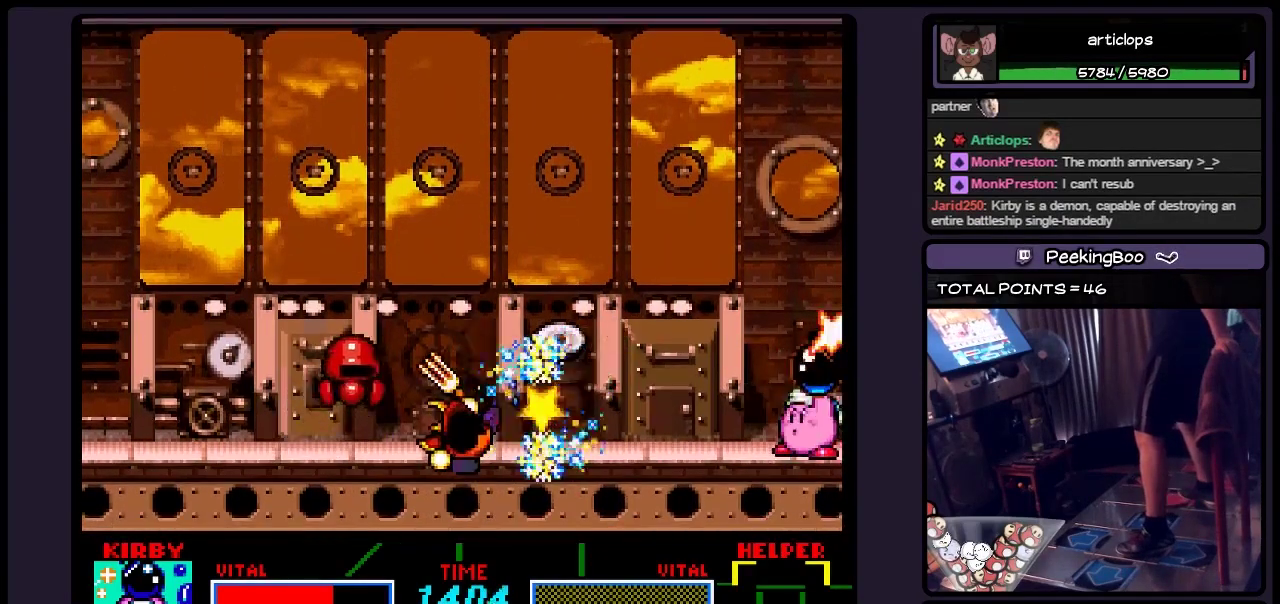
{"buttons": ["Y"], "events": [[67, "Y", "up"], [150, "Y", "down"]]}
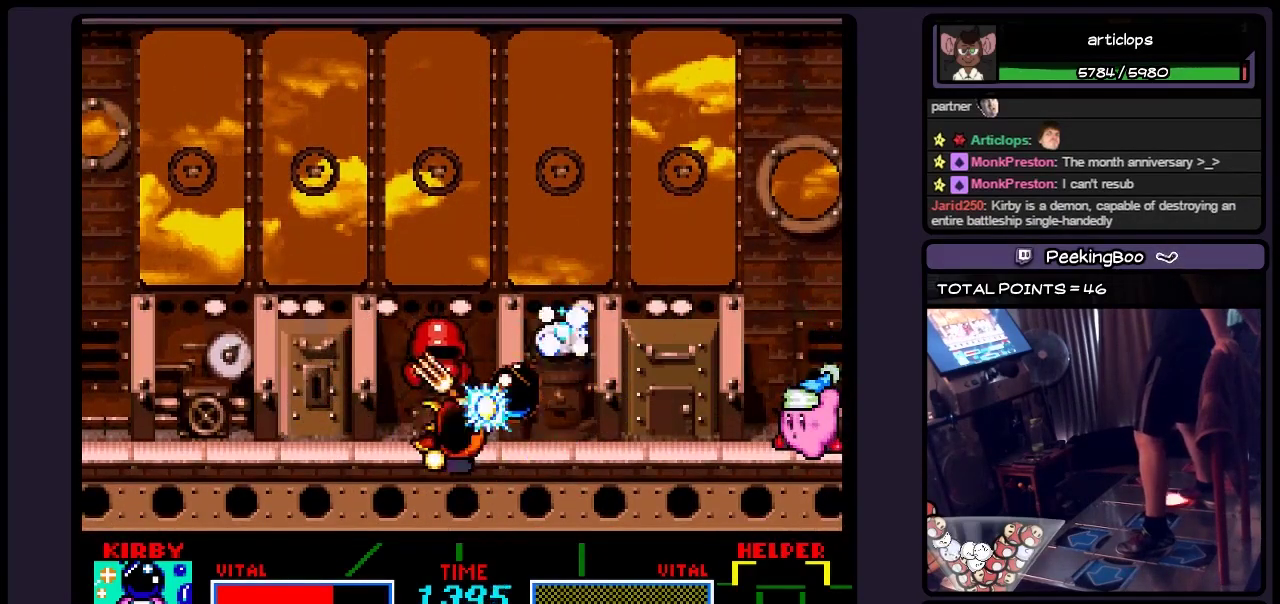
{"buttons": ["Y"], "events": [[33, "Y", "up"], [117, "Y", "down"], [200, "Y", "up"], [283, "Y", "down"]]}
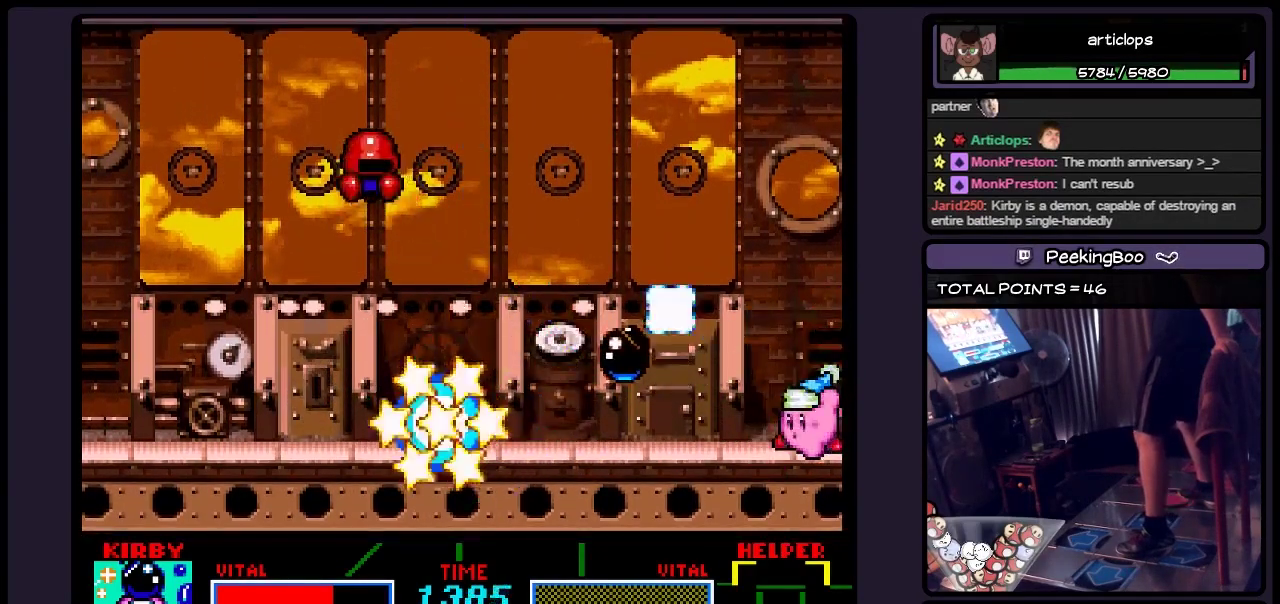
{"buttons": [], "events": [[150, "Y", "up"], [317, "Y", "down"], [450, "Y", "up"]]}
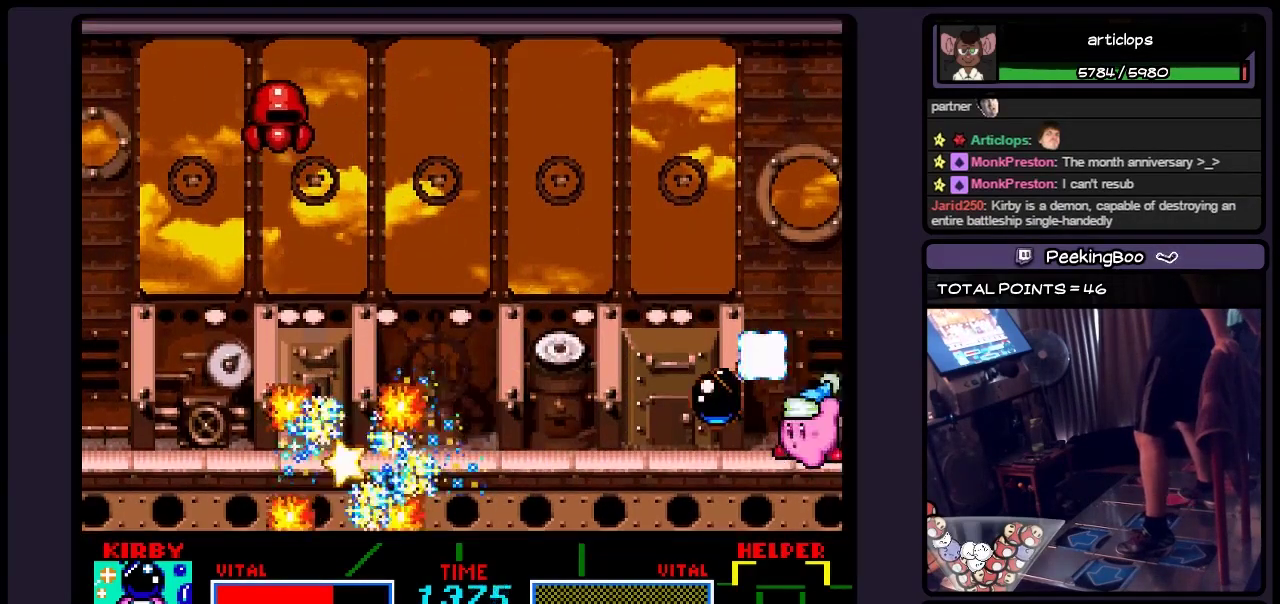
{"buttons": ["DPAD_LEFT"], "events": [[33, "Y", "down"], [150, "Y", "up"], [483, "DPAD_LEFT", "down"]]}
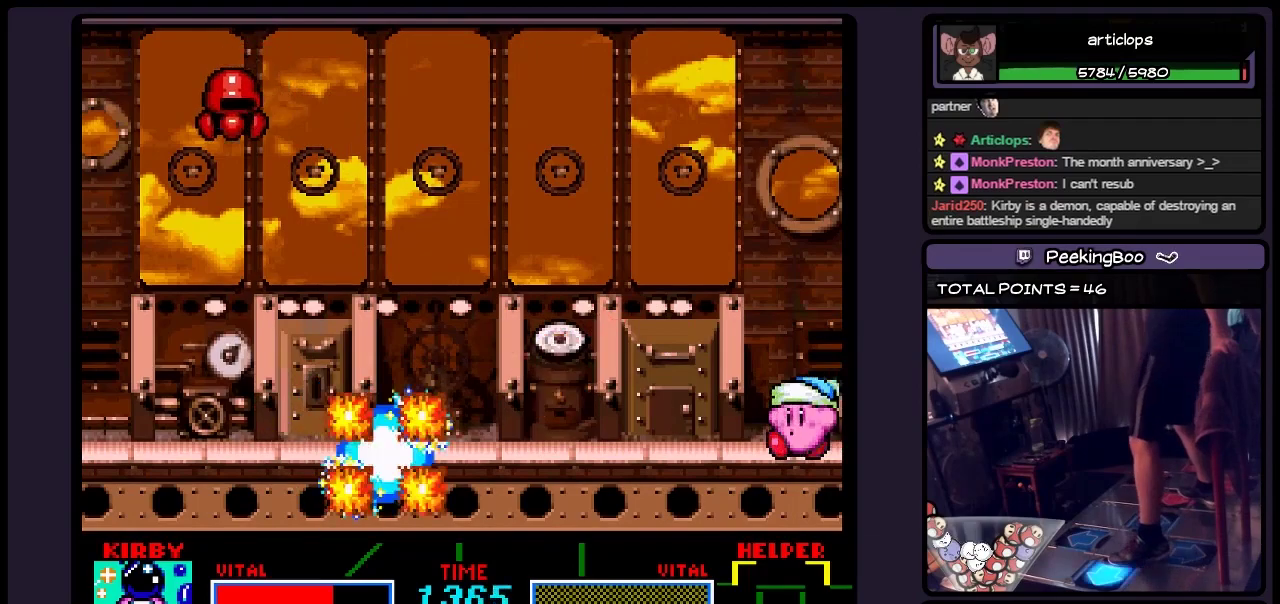
{"buttons": ["DPAD_LEFT"], "events": []}
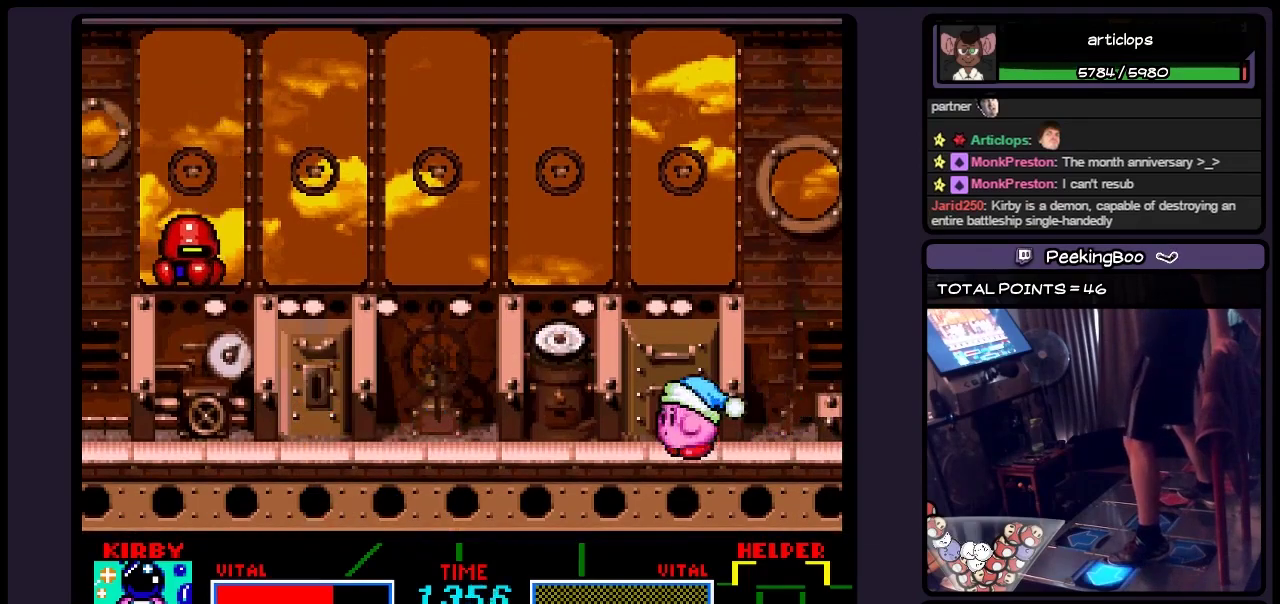
{"buttons": ["Y", "DPAD_LEFT"], "events": [[33, "Y", "down"], [233, "Y", "up"], [450, "Y", "down"]]}
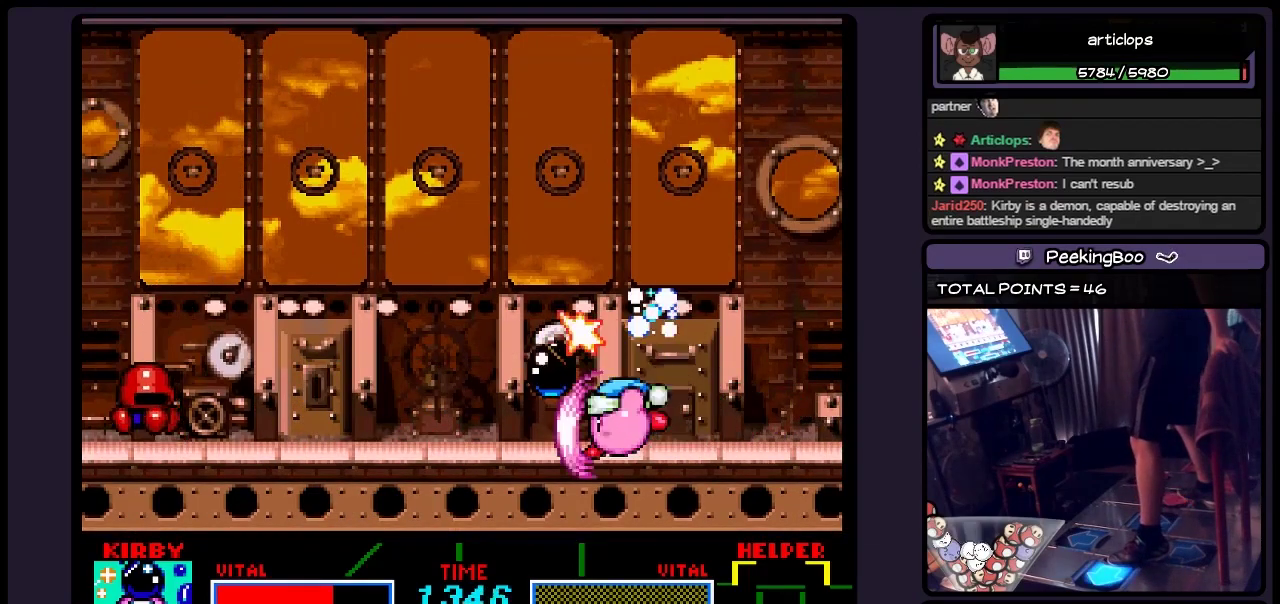
{"buttons": ["DPAD_LEFT"], "events": [[150, "Y", "up"]]}
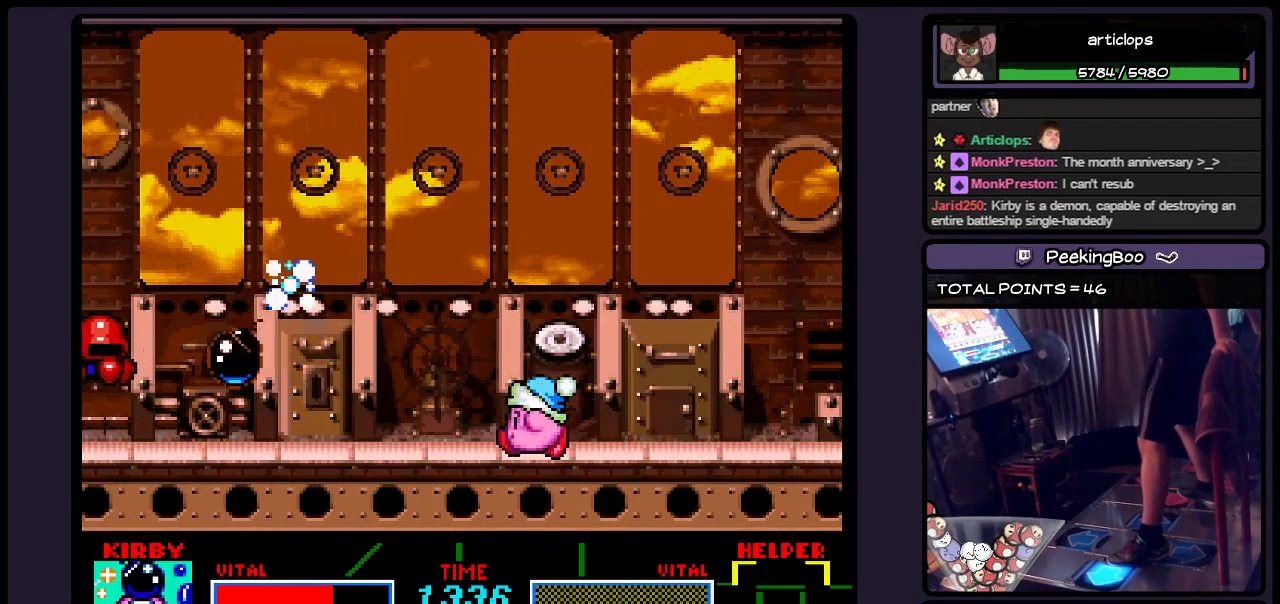
{"buttons": ["Y"], "events": [[200, "Y", "down"], [450, "DPAD_LEFT", "up"]]}
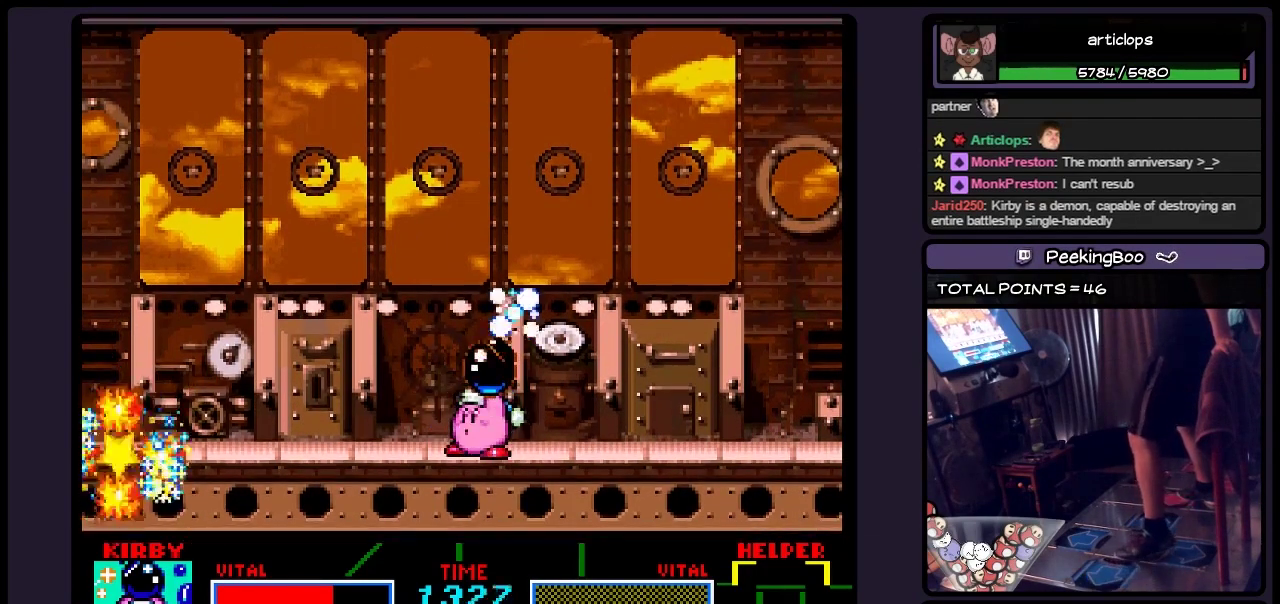
{"buttons": [], "events": [[33, "Y", "up"]]}
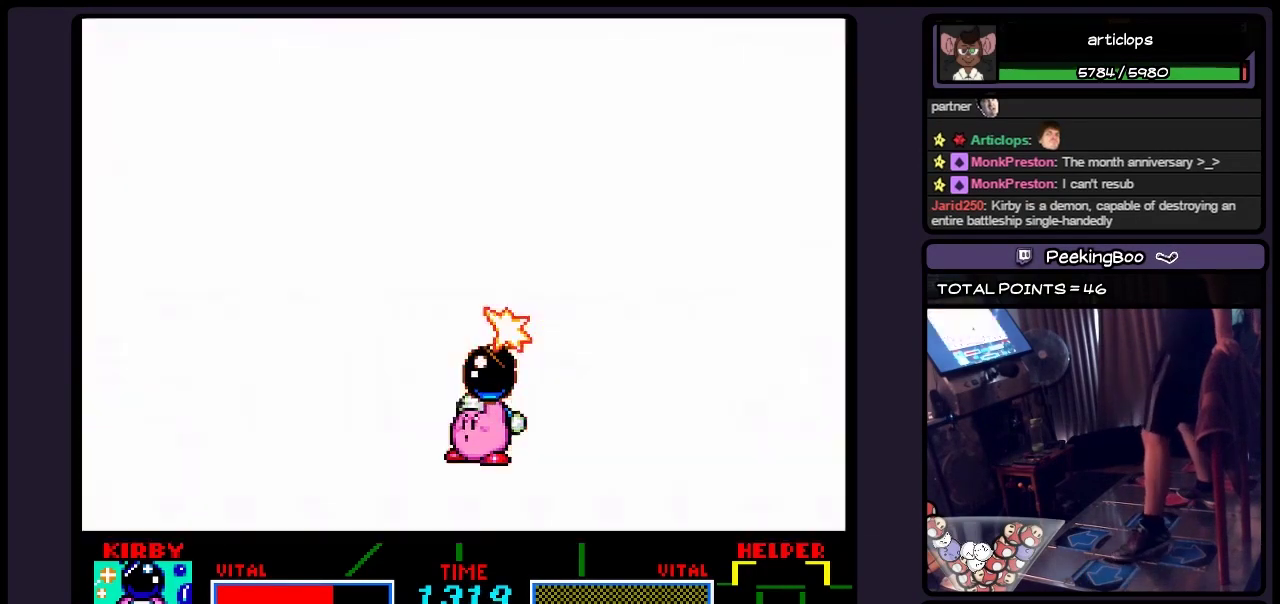
{"buttons": [], "events": []}
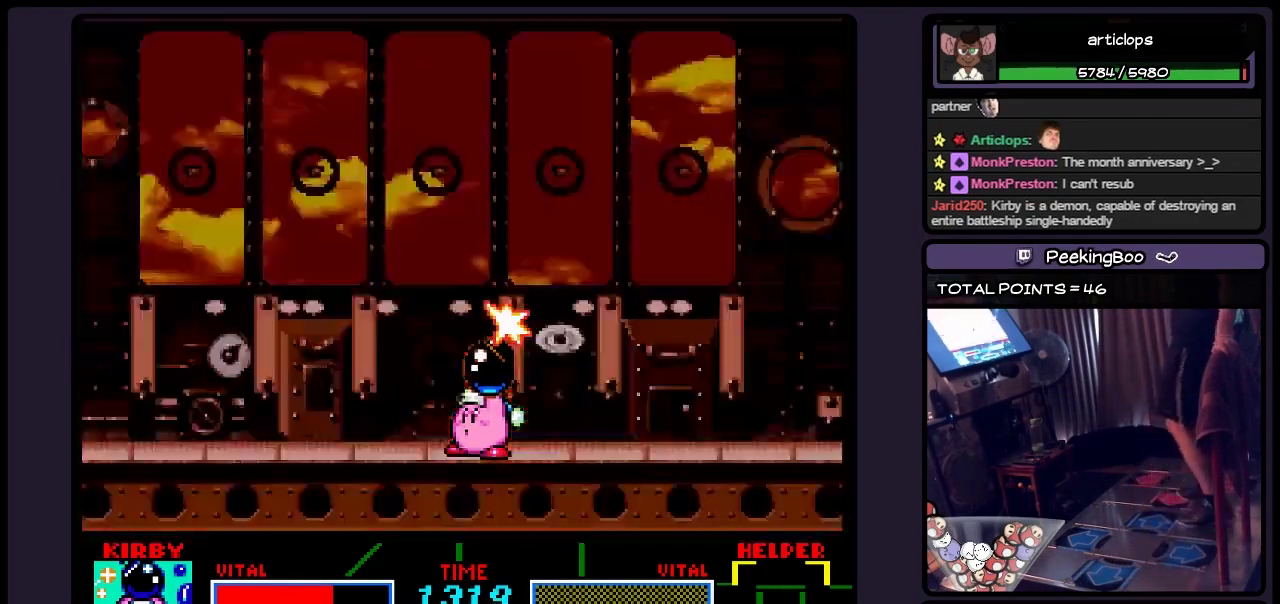
{"buttons": [], "events": []}
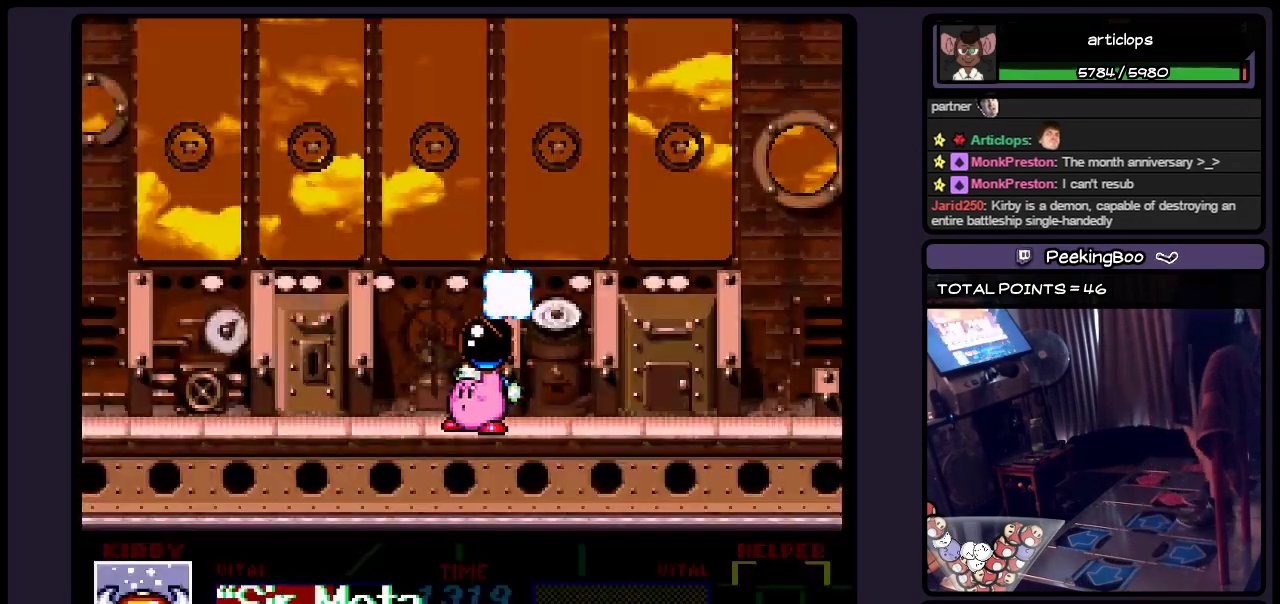
{"buttons": [], "events": []}
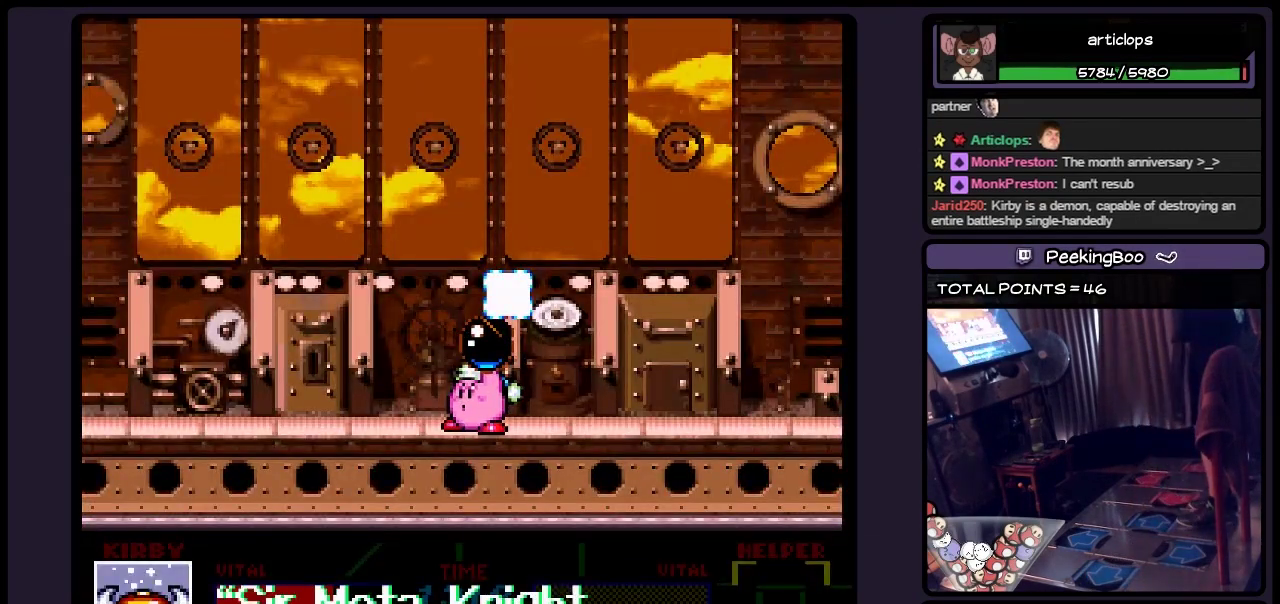
{"buttons": [], "events": []}
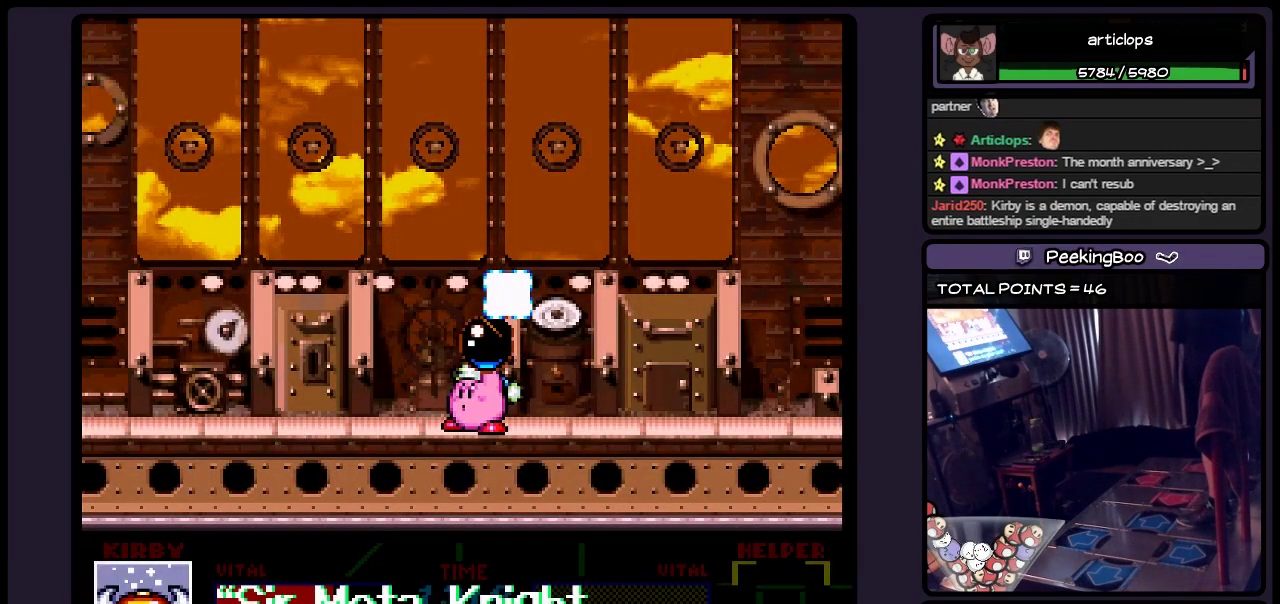
{"buttons": [], "events": []}
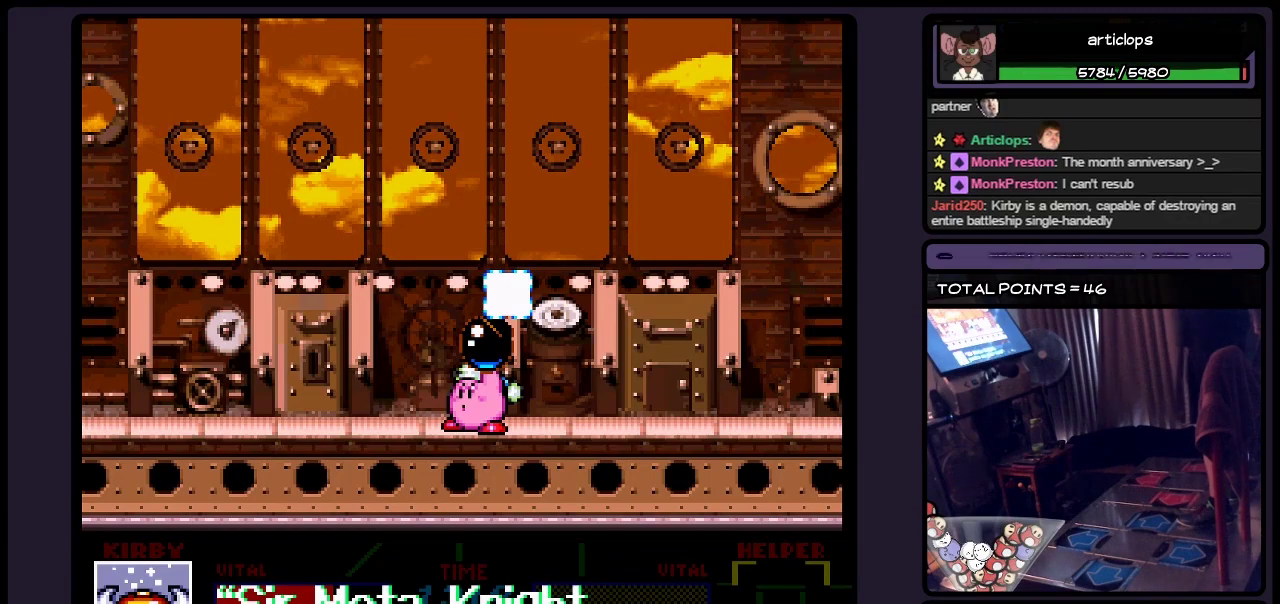
{"buttons": ["B"], "events": [[233, "B", "down"]]}
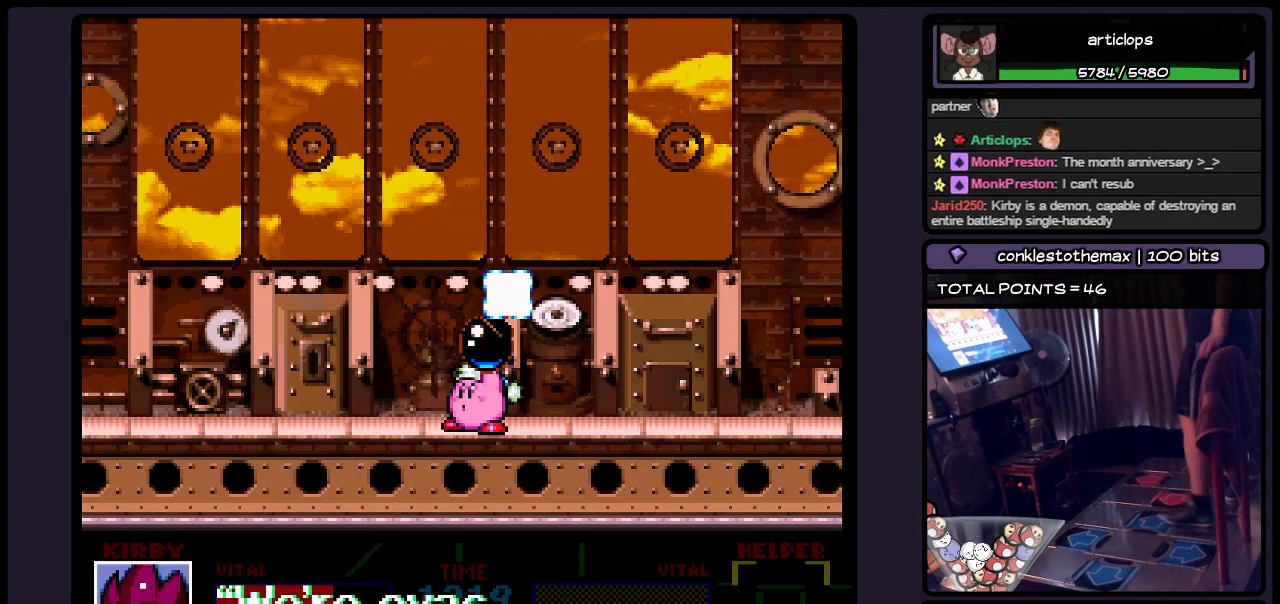
{"buttons": [], "events": [[67, "B", "up"]]}
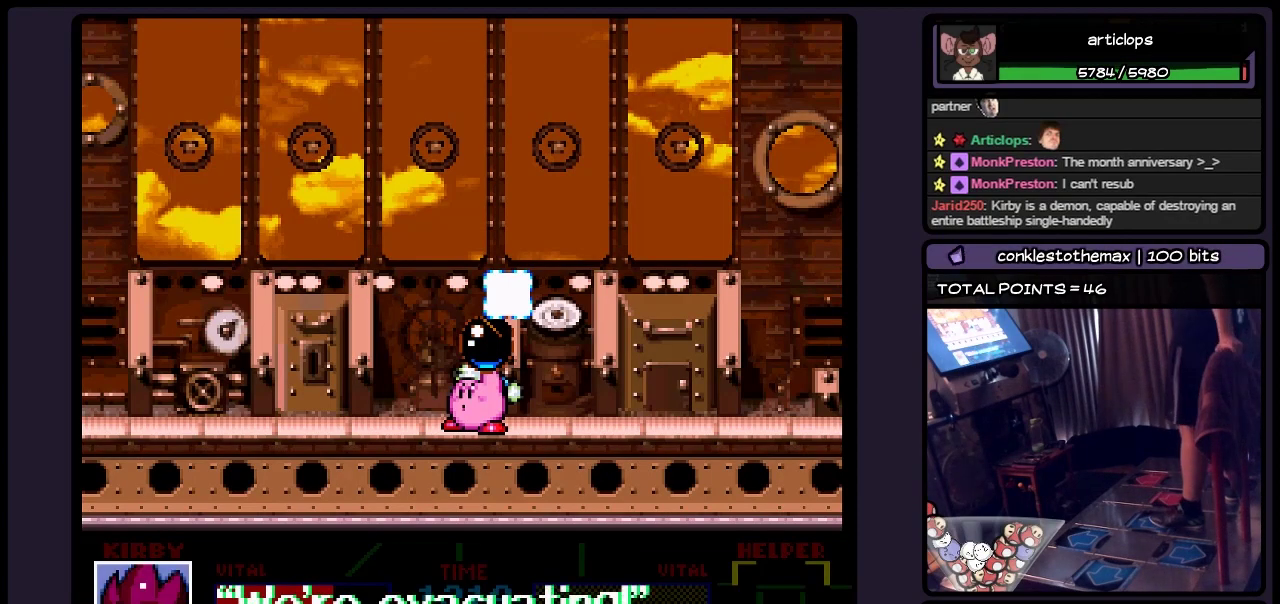
{"buttons": [], "events": [[150, "B", "down"], [450, "B", "up"]]}
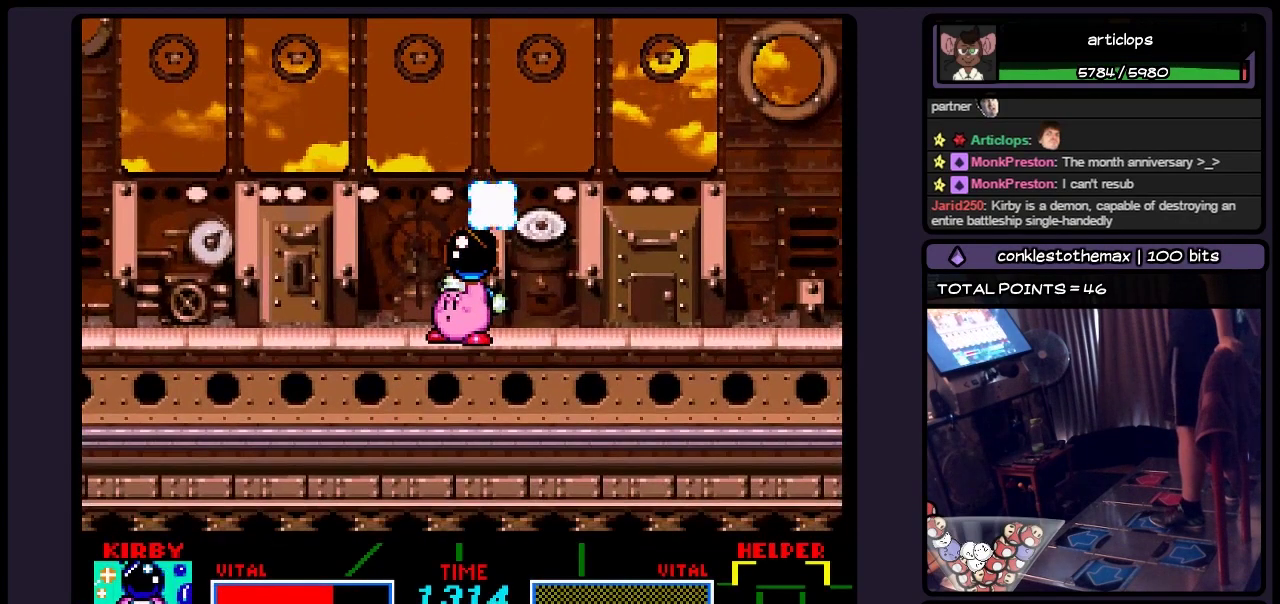
{"buttons": [], "events": [[150, "DPAD_RIGHT", "down"], [450, "DPAD_RIGHT", "up"]]}
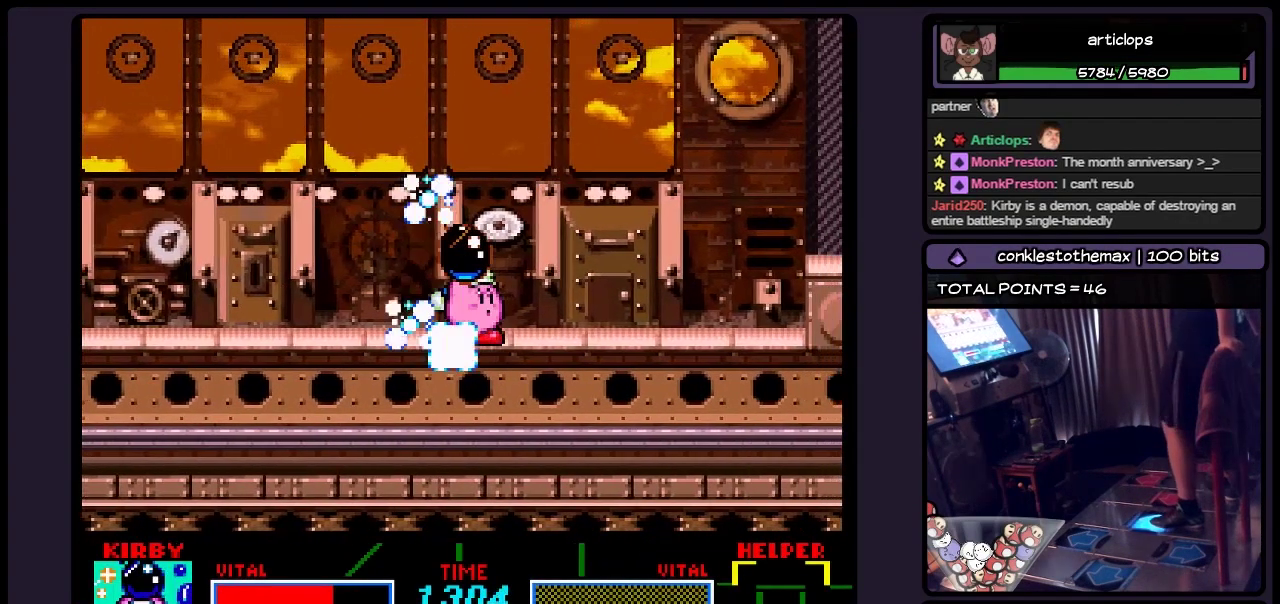
{"buttons": ["Y", "DPAD_RIGHT"], "events": [[117, "DPAD_RIGHT", "down"], [283, "Y", "down"]]}
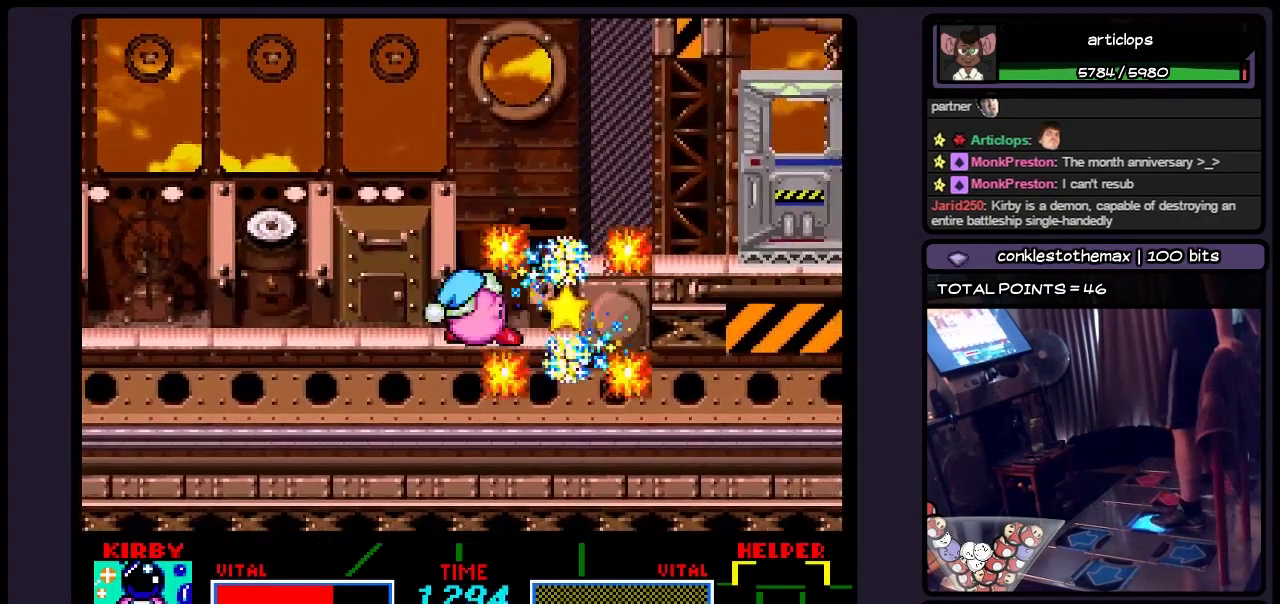
{"buttons": [], "events": [[33, "Y", "up"], [233, "DPAD_RIGHT", "up"], [317, "DPAD_RIGHT", "down"], [450, "DPAD_RIGHT", "up"]]}
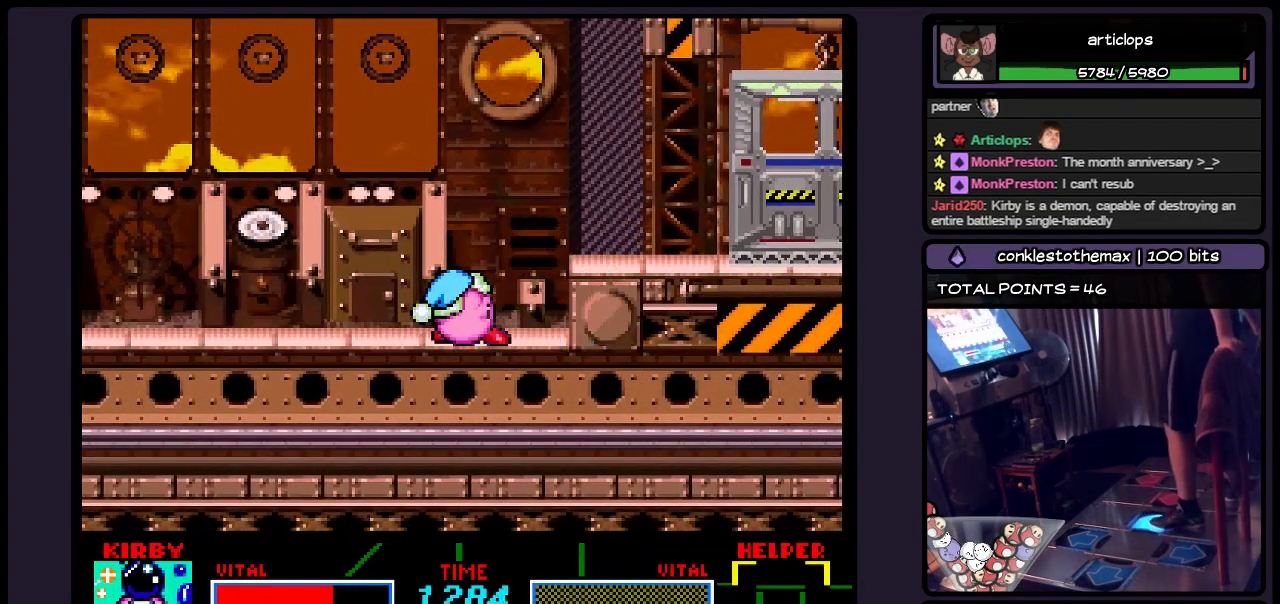
{"buttons": ["DPAD_RIGHT"], "events": [[117, "DPAD_RIGHT", "down"], [200, "B", "down"], [317, "B", "up"]]}
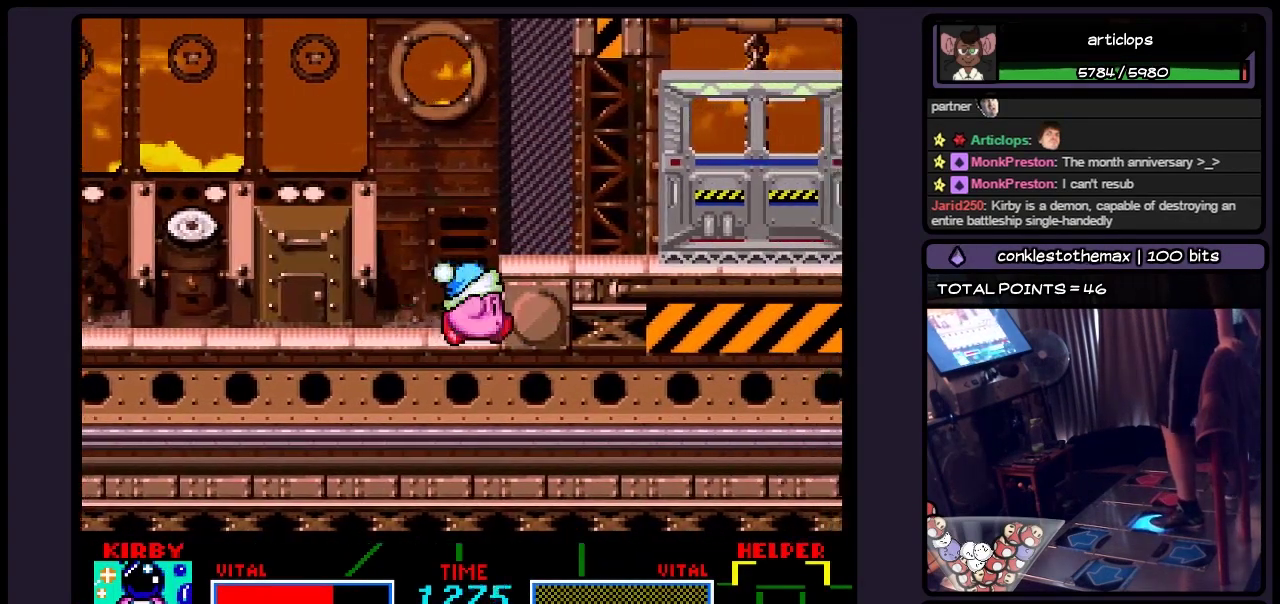
{"buttons": [], "events": [[33, "B", "down"], [283, "B", "up"], [450, "DPAD_RIGHT", "up"]]}
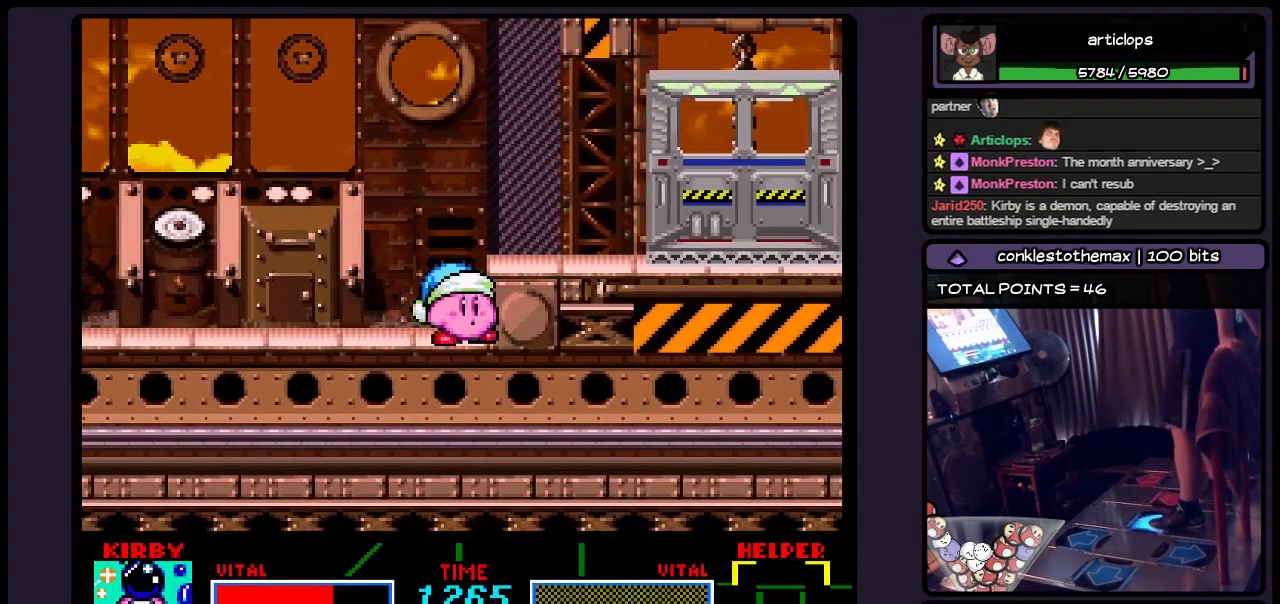
{"buttons": ["B"], "events": [[150, "DPAD_RIGHT", "down"], [317, "DPAD_RIGHT", "up"], [450, "B", "down"]]}
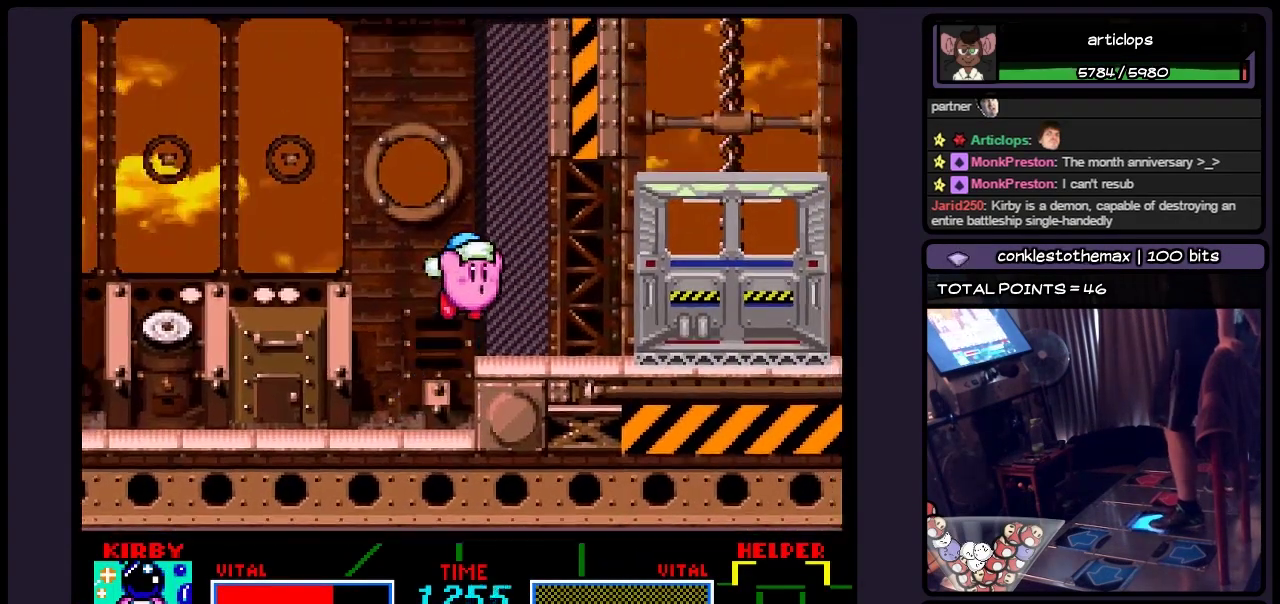
{"buttons": ["DPAD_RIGHT"], "events": [[33, "DPAD_RIGHT", "down"], [67, "B", "up"], [233, "DPAD_RIGHT", "up"], [450, "DPAD_RIGHT", "down"]]}
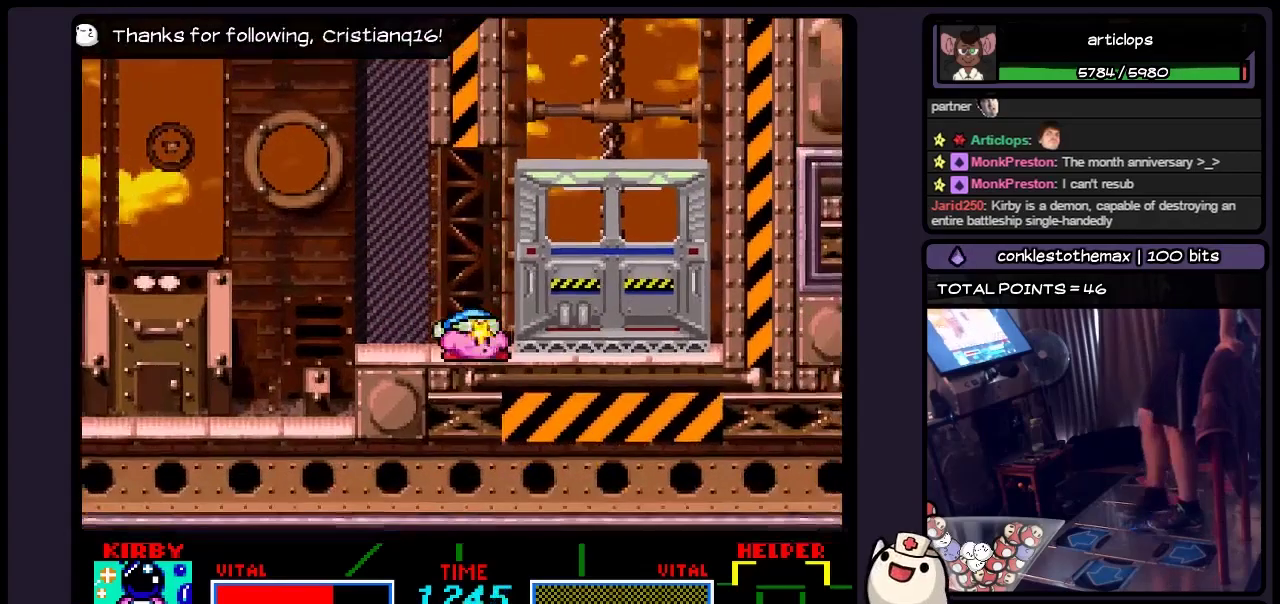
{"buttons": [], "events": [[150, "DPAD_RIGHT", "up"], [233, "DPAD_RIGHT", "down"], [367, "DPAD_RIGHT", "up"]]}
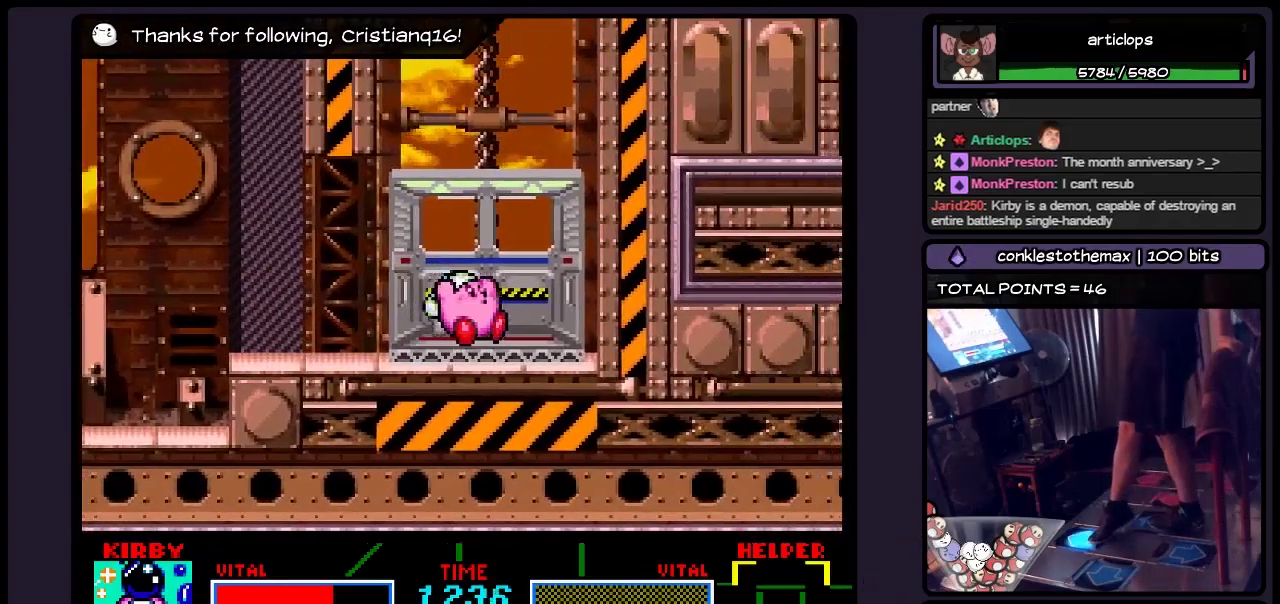
{"buttons": [], "events": []}
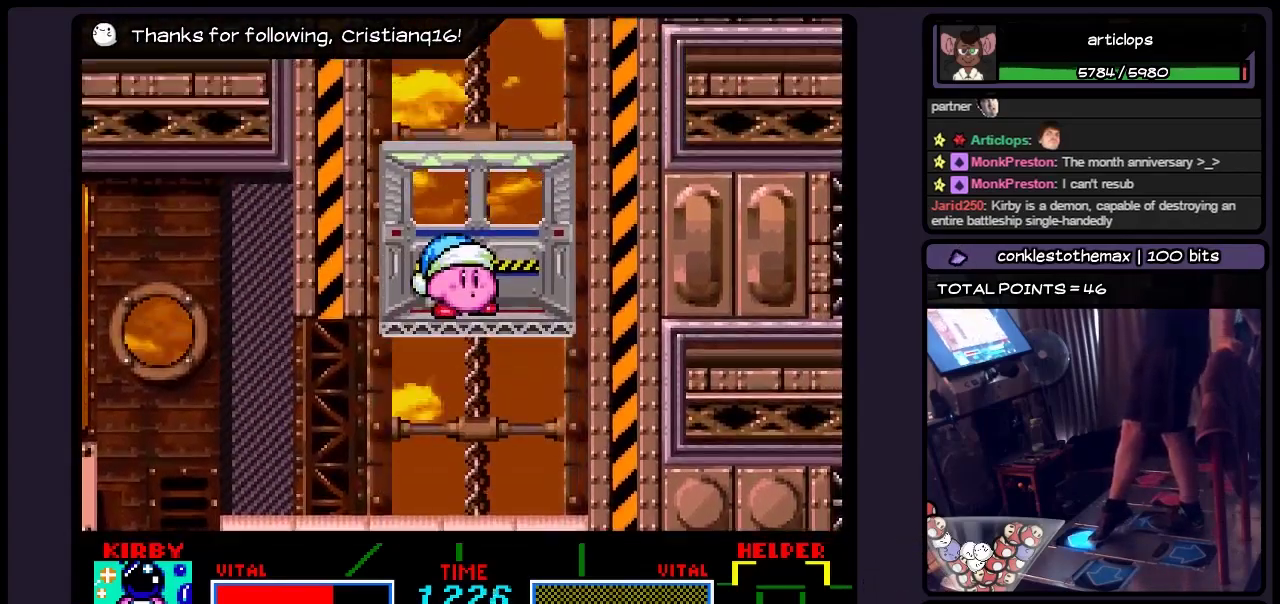
{"buttons": [], "events": []}